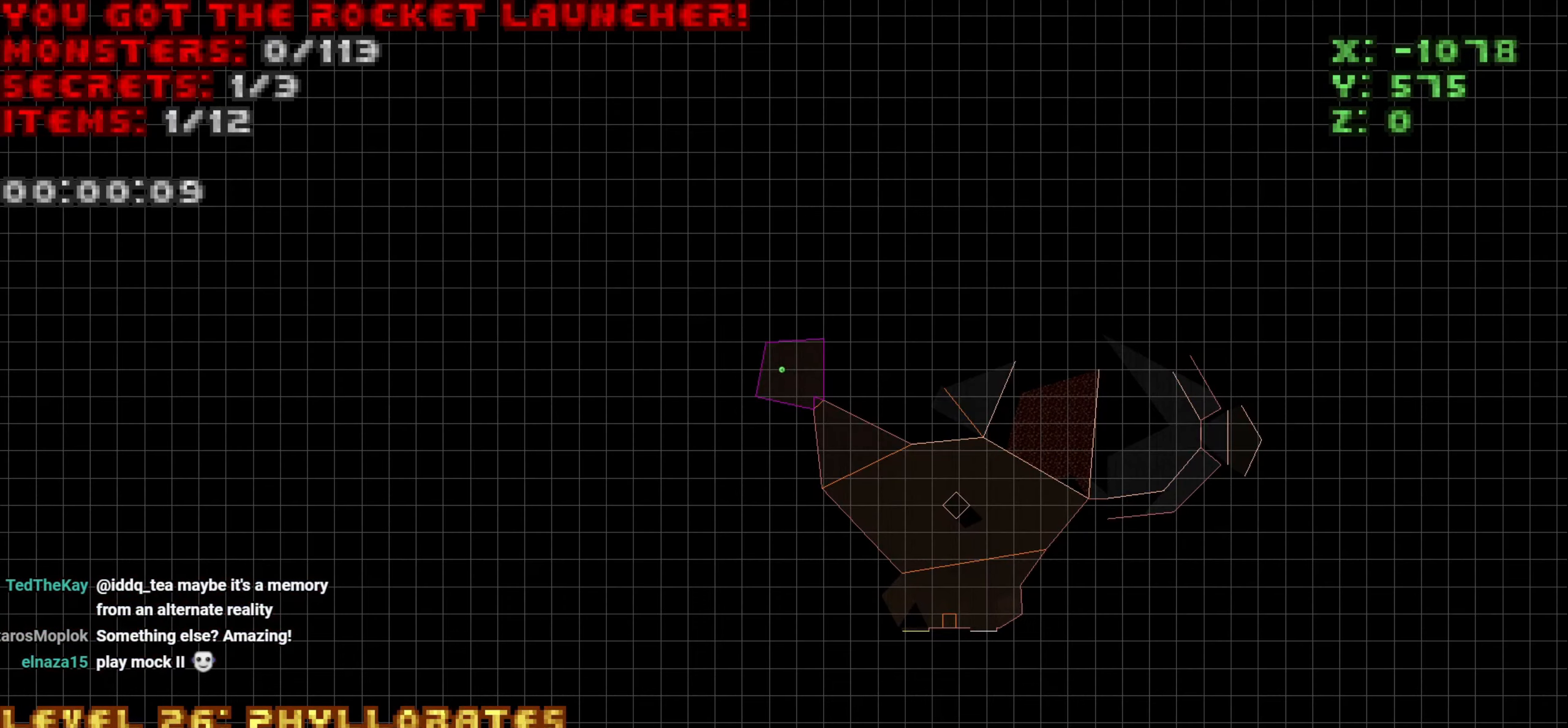
Gameplay with keyboard and mouse; each line is a JSON object with the keys and mouse buttons held at the frame after it. "events" lists presses ("down") and releases ("up") of "1", "2", "3", "4", "a", "alt", "c", "ctrl", "d", "e", "f", "q", "r", "s", "shift", "space", "tab", "v", "w", "x", "z", "mouse_left", "mouse_wheel" and "mouse_right" between this image and that frame as [ms after this image, input, new state], when the widget could be followed in between. "mouse_left", "mouse_wheel", "mouse_right" = the "left", "wheel", "right" buttons of the "mouse" list. No other keys are recorded. "wheel" means that the mouse wheel is clicked or scrolled. "mouse_move" is the direction in which the mouse moves at that frame (one of eight, or "still"), when it could be read.
{"keys": ["w"], "mouse": [], "mouse_move": "still", "events": [[33, "tab", "down"], [133, "tab", "up"], [400, "w", "down"]]}
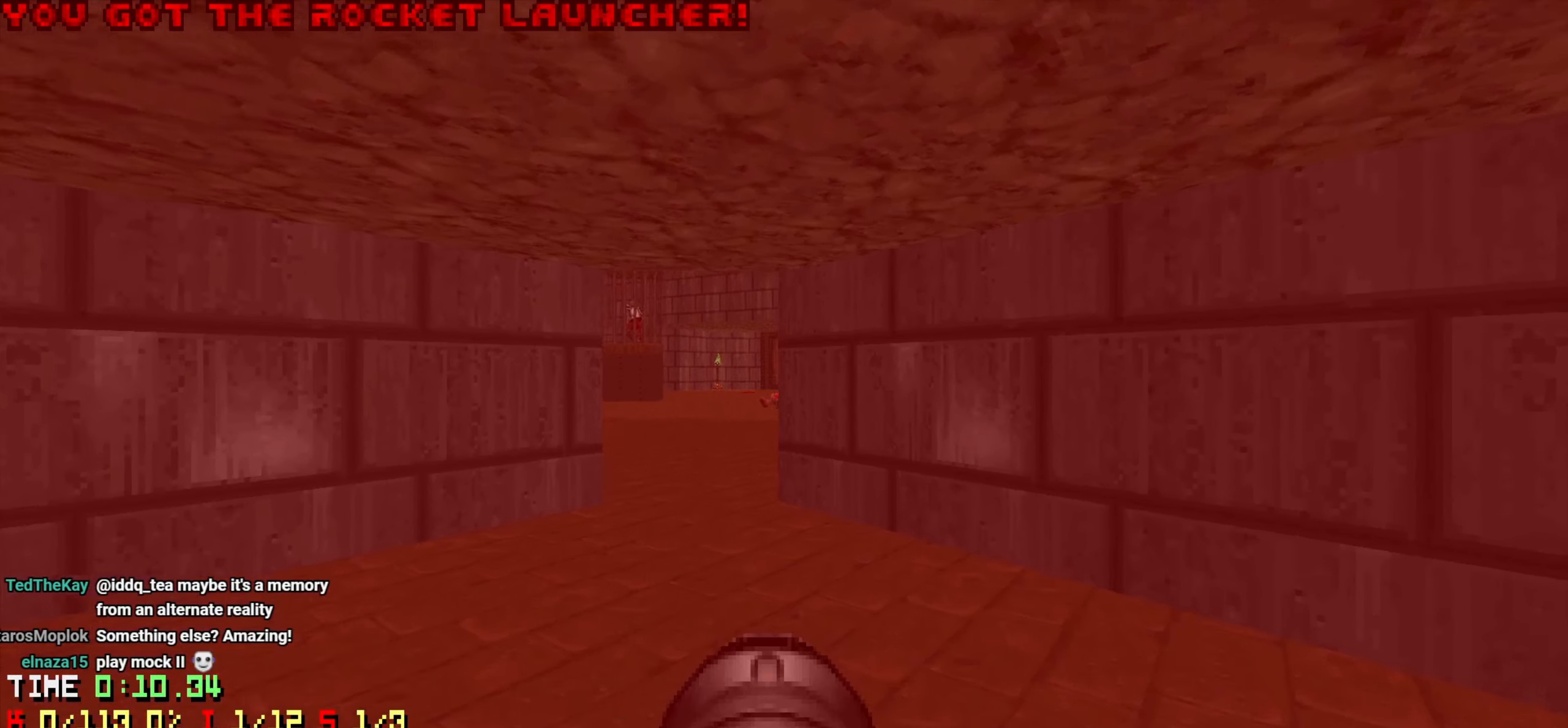
{"keys": ["d", "w"], "mouse": [], "mouse_move": "still", "events": [[100, "a", "down"], [250, "a", "up"], [366, "d", "down"]]}
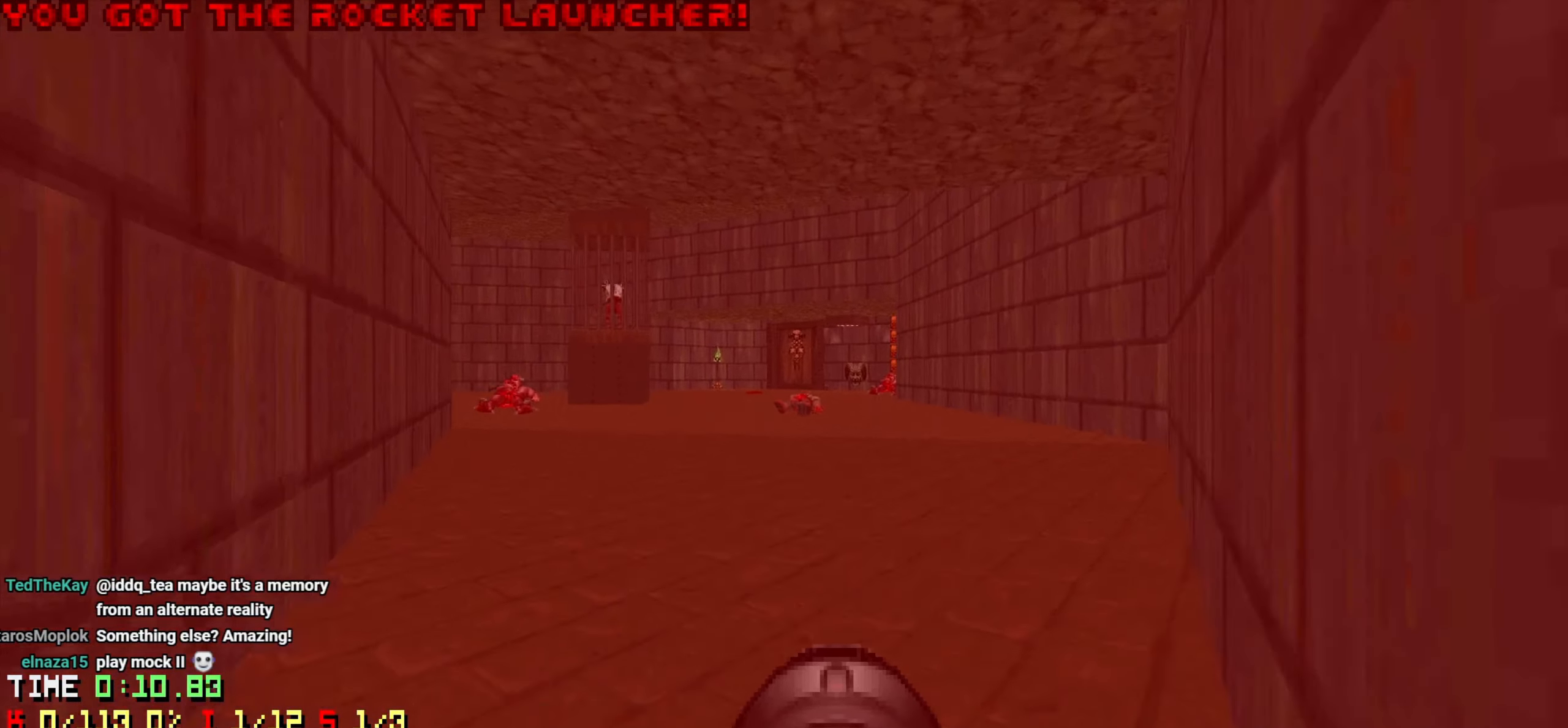
{"keys": ["d", "w"], "mouse": [], "mouse_move": "still", "events": [[66, "d", "up"], [166, "w", "up"], [200, "d", "down"], [400, "d", "up"], [400, "w", "down"], [483, "d", "down"]]}
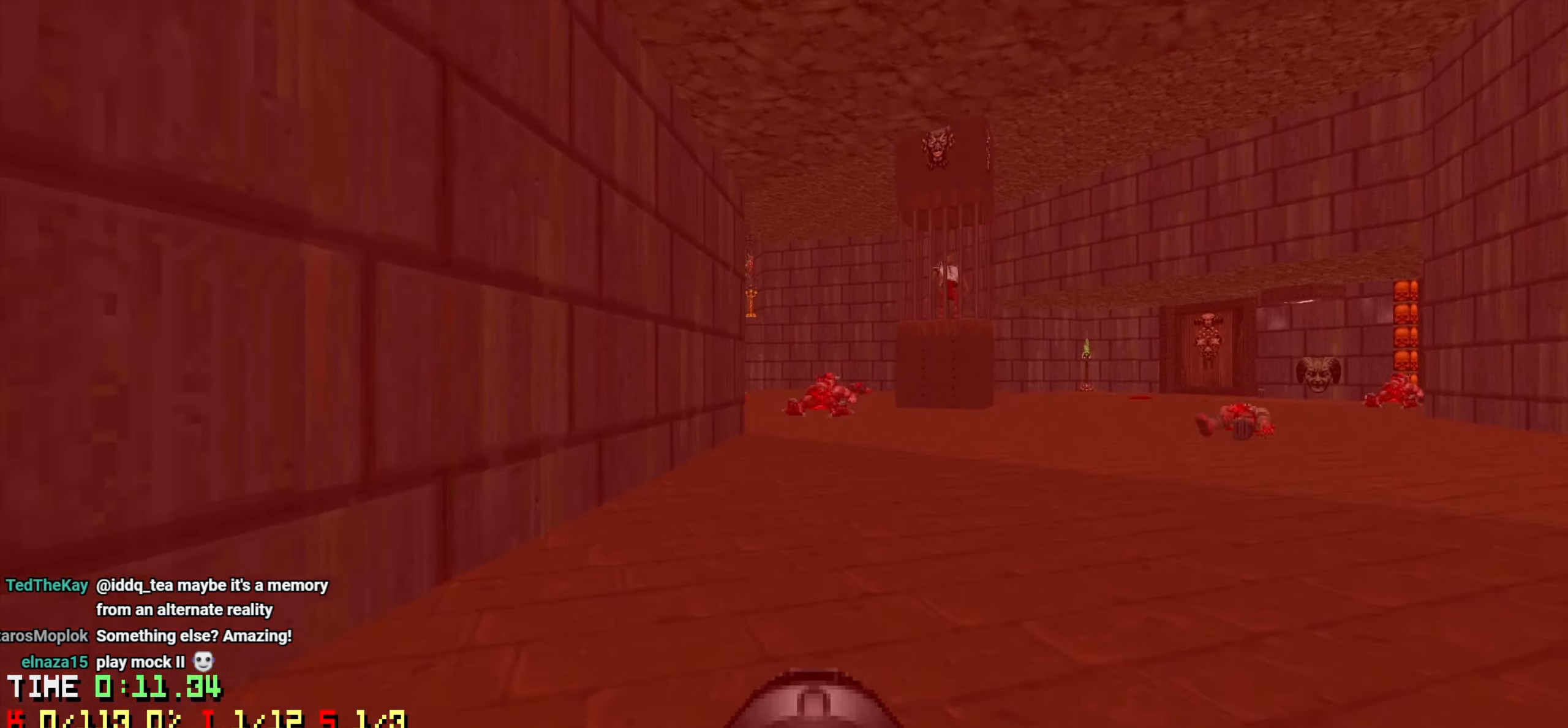
{"keys": ["w"], "mouse": [], "mouse_move": "up-left", "events": [[216, "w", "up"], [316, "d", "up"], [500, "w", "down"]]}
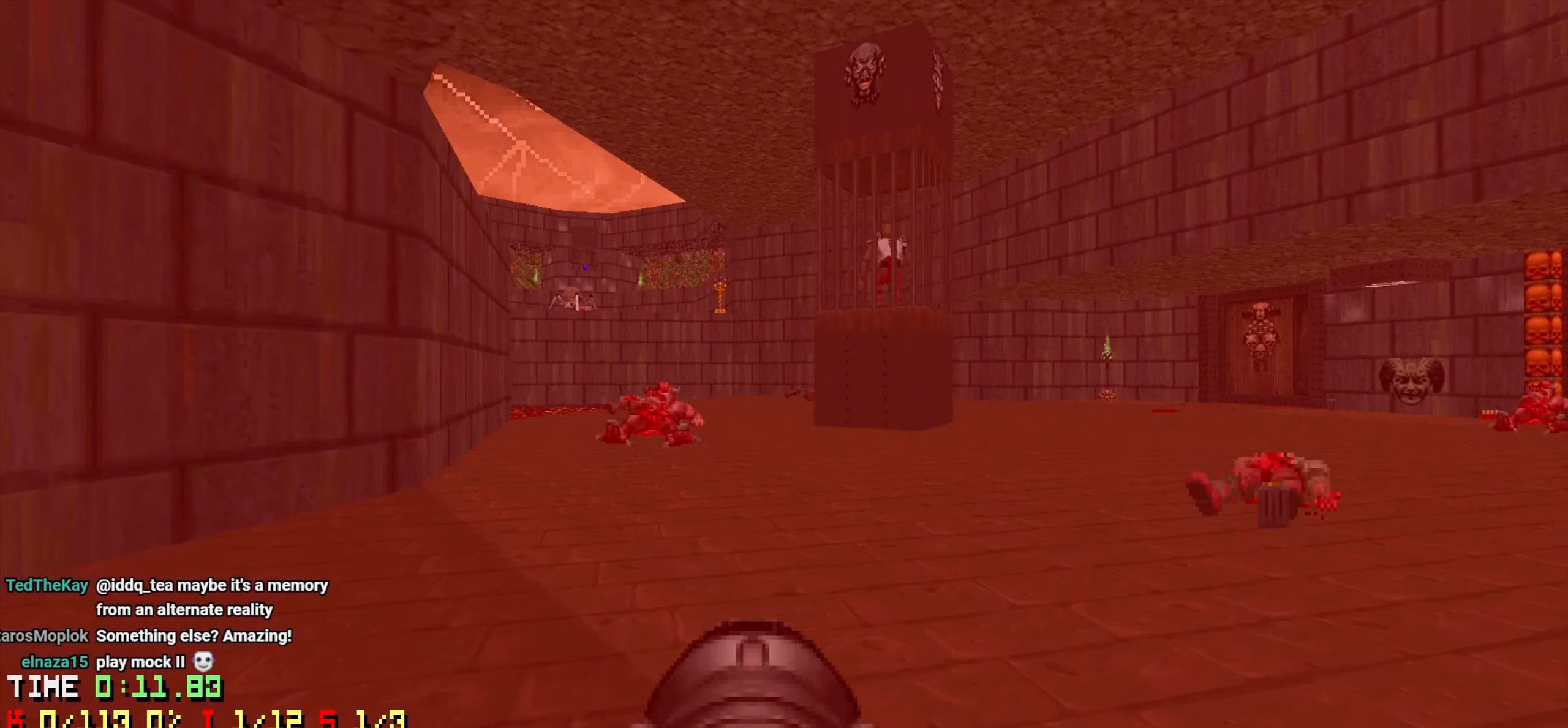
{"keys": ["d"], "mouse": [], "mouse_move": "left", "events": [[50, "d", "down"], [333, "w", "up"]]}
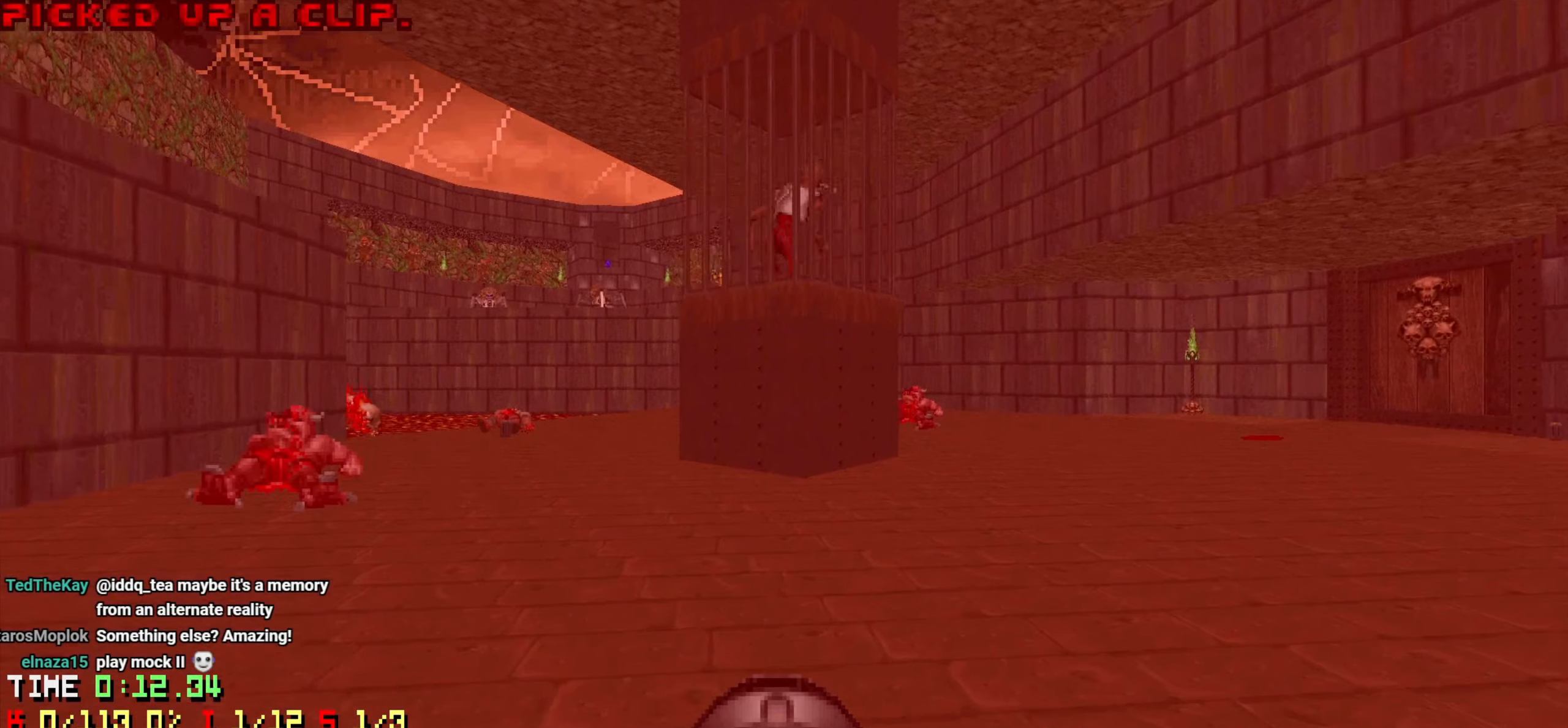
{"keys": ["d", "s"], "mouse": [], "mouse_move": "left", "events": [[100, "d", "up"], [100, "s", "down"], [166, "a", "down"], [216, "s", "up"], [266, "a", "up"], [300, "s", "down"], [483, "d", "down"]]}
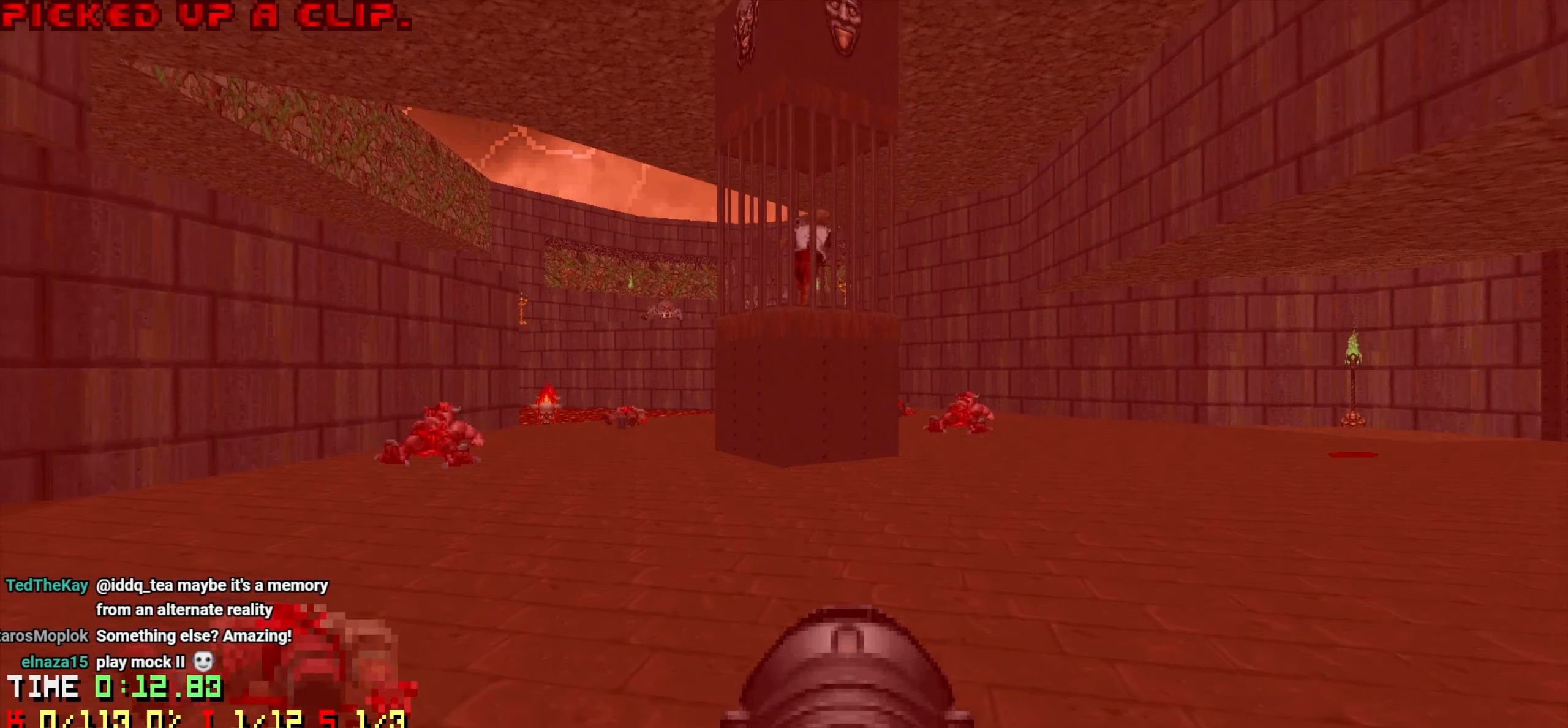
{"keys": [], "mouse": [], "mouse_move": "still", "events": [[133, "d", "up"], [216, "s", "up"], [366, "d", "down"], [500, "d", "up"]]}
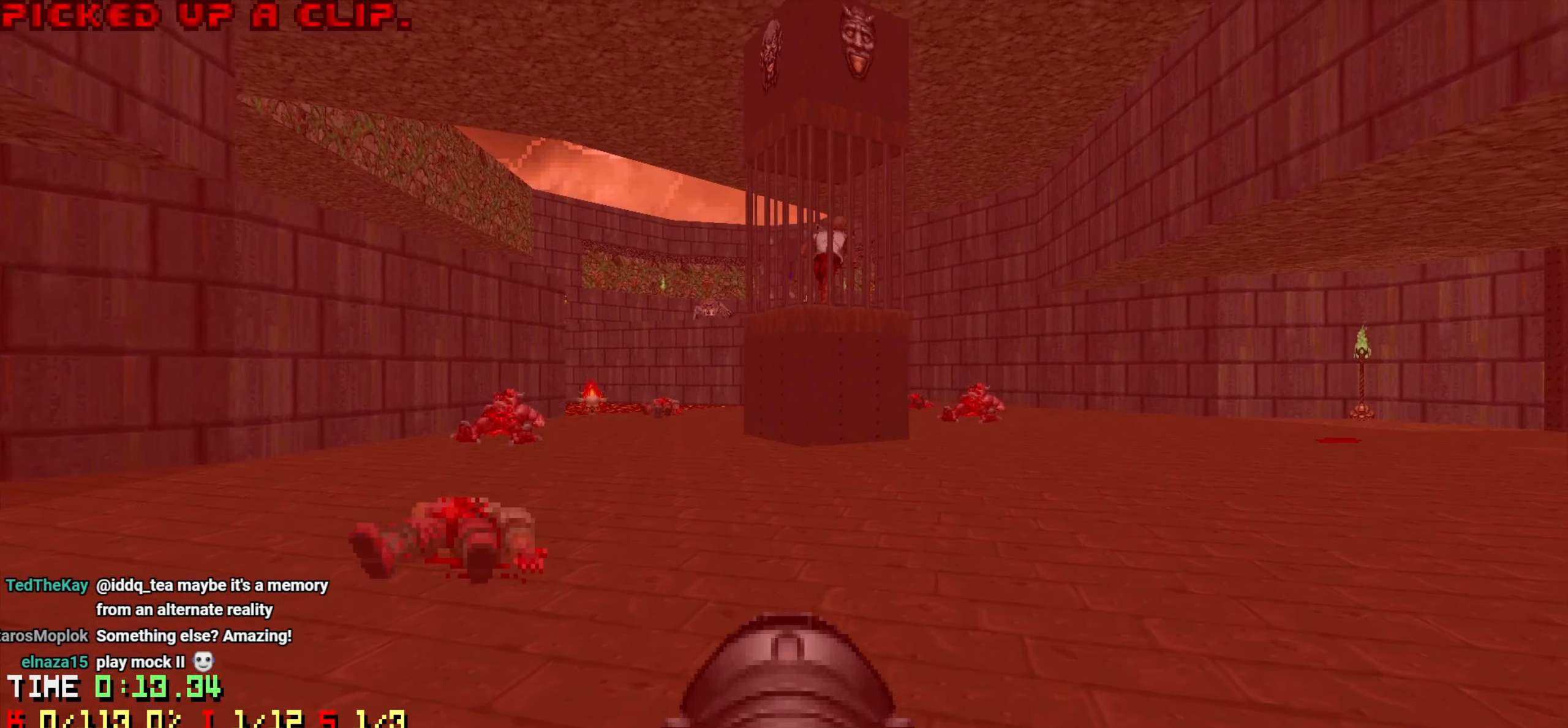
{"keys": [], "mouse": [], "mouse_move": "still", "events": []}
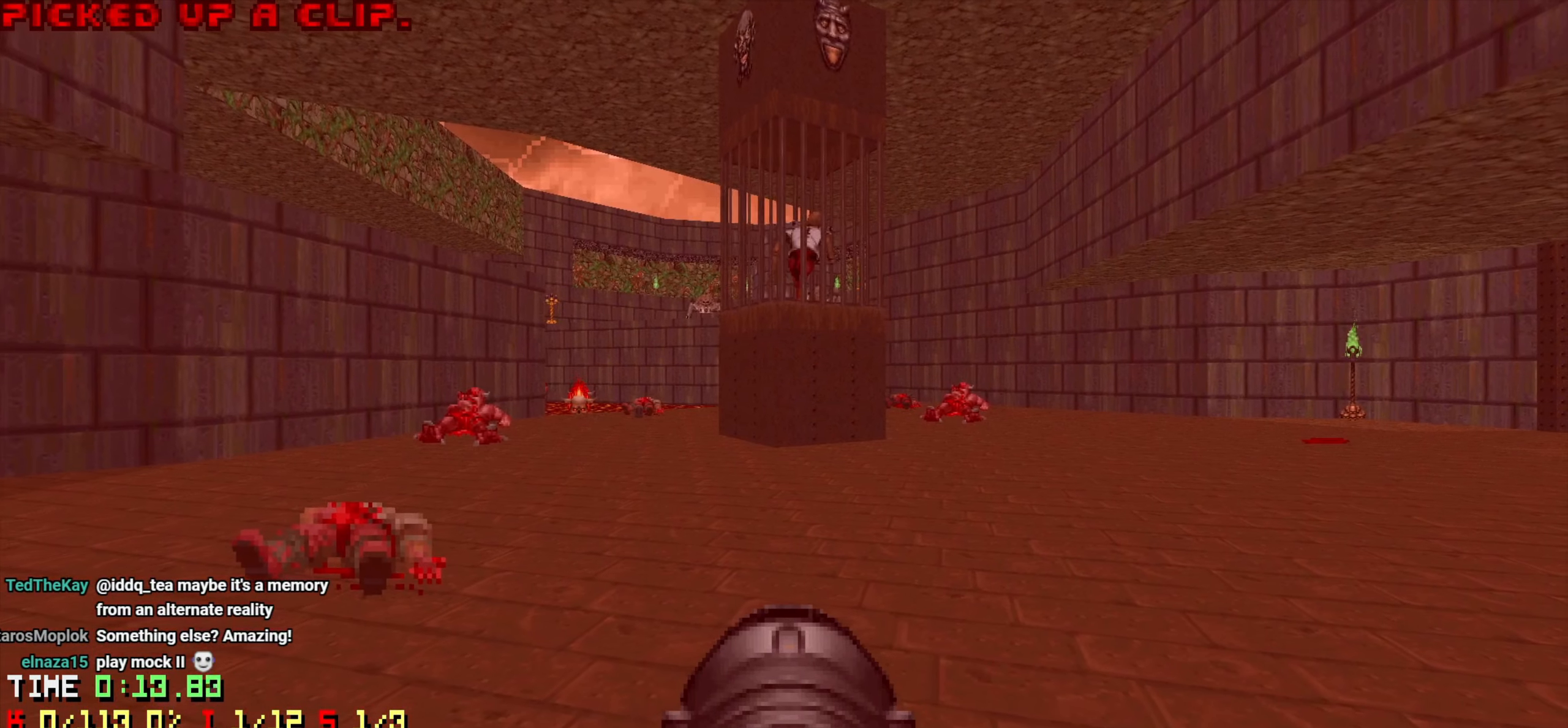
{"keys": ["d"], "mouse": [], "mouse_move": "still", "events": [[483, "d", "down"]]}
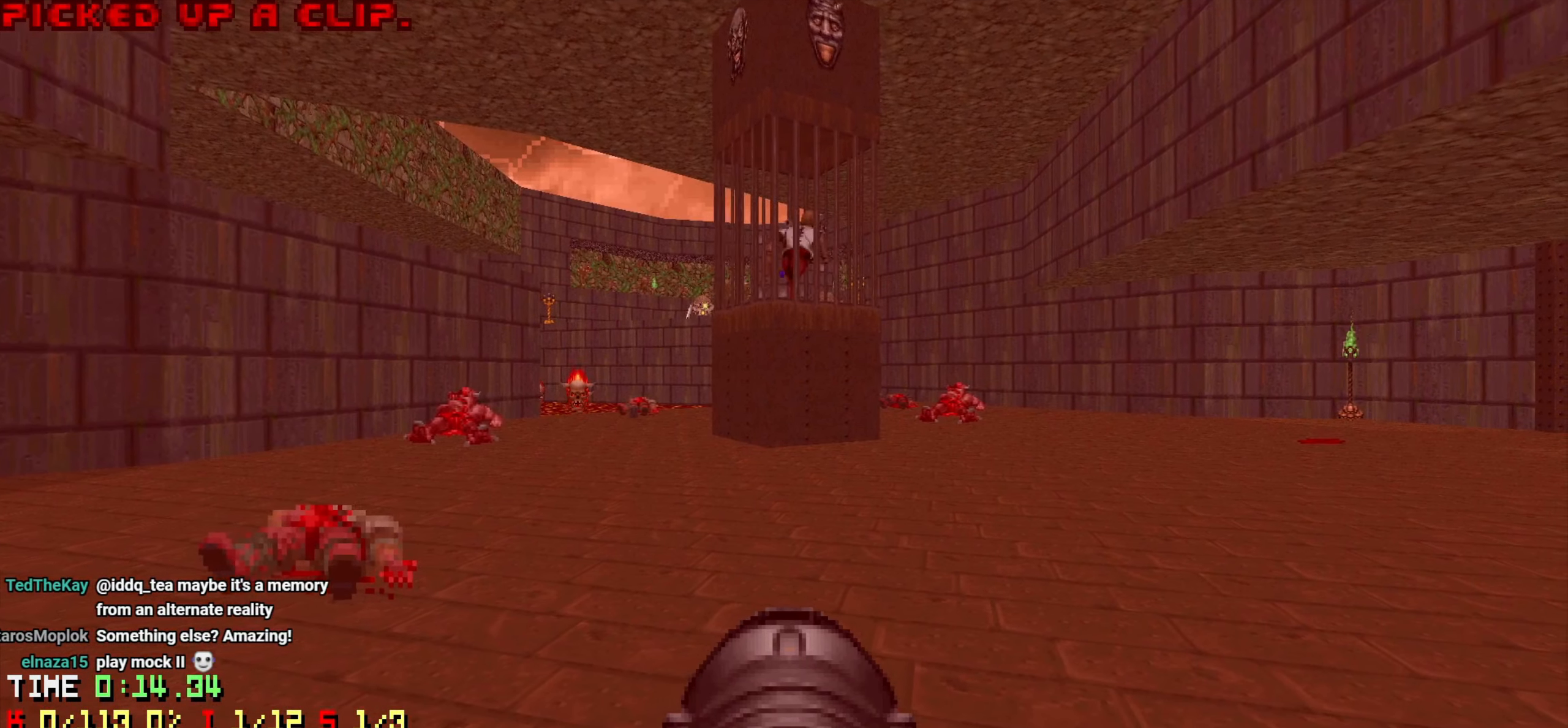
{"keys": [], "mouse": [], "mouse_move": "left", "events": [[133, "d", "up"]]}
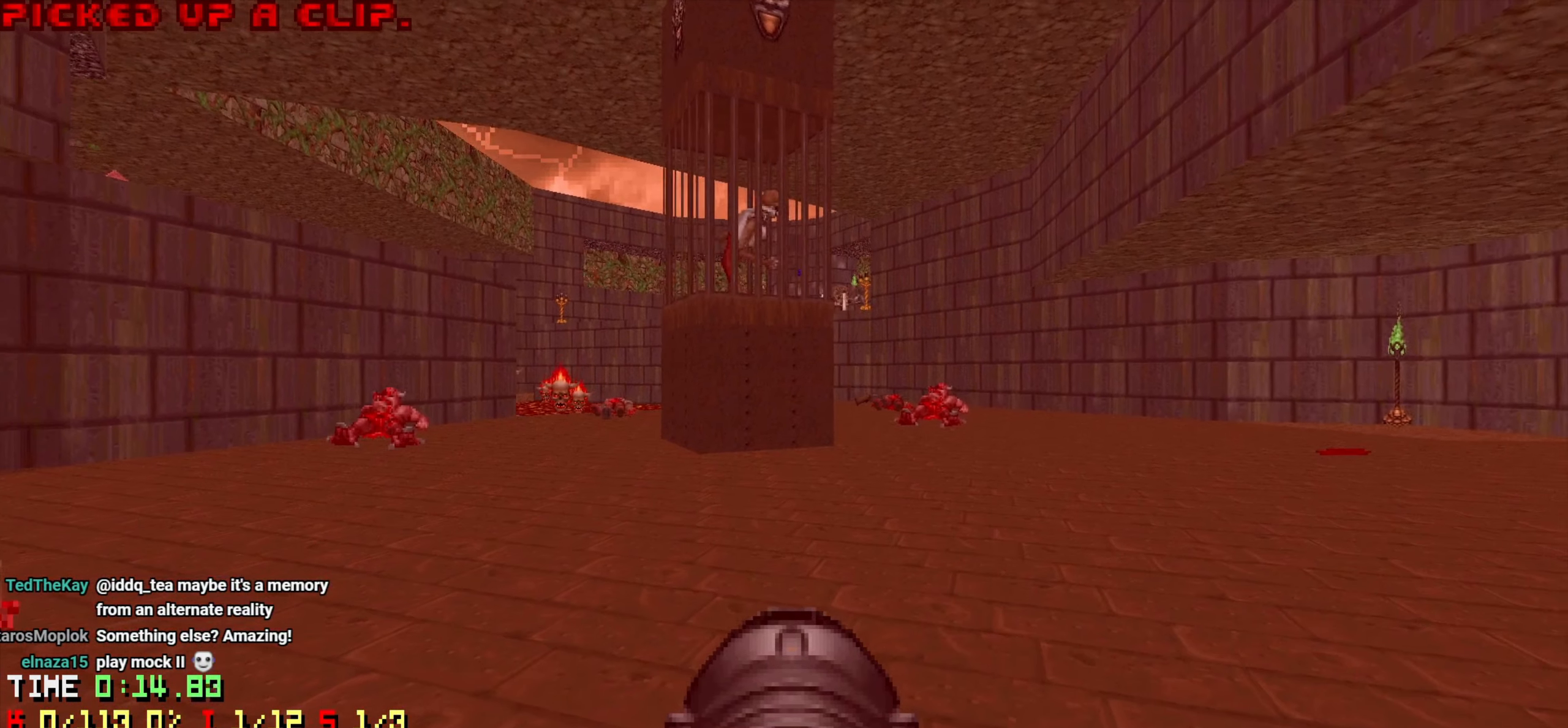
{"keys": [], "mouse": [], "mouse_move": "left", "events": [[100, "d", "down"], [183, "d", "up"], [366, "s", "down"], [416, "s", "up"]]}
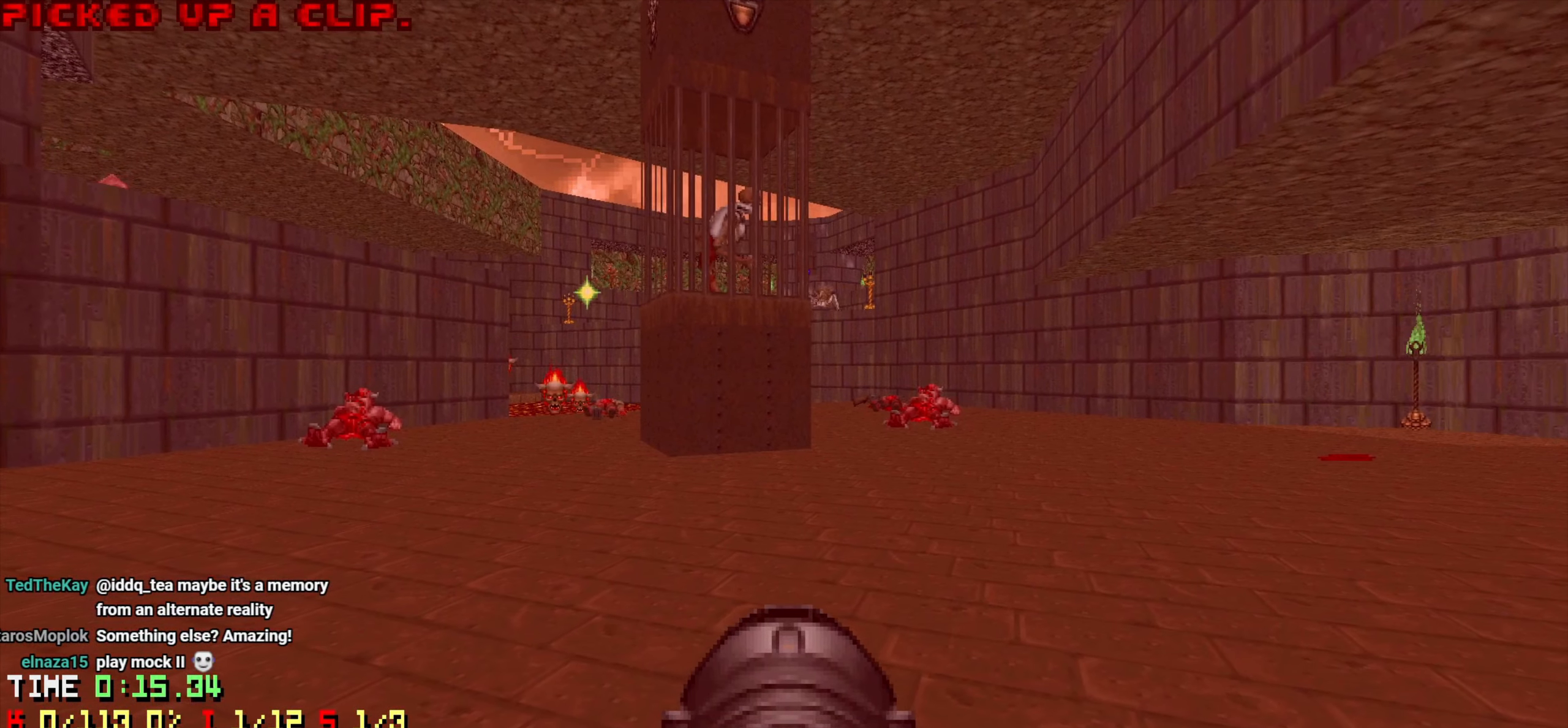
{"keys": [], "mouse": [], "mouse_move": "left", "events": []}
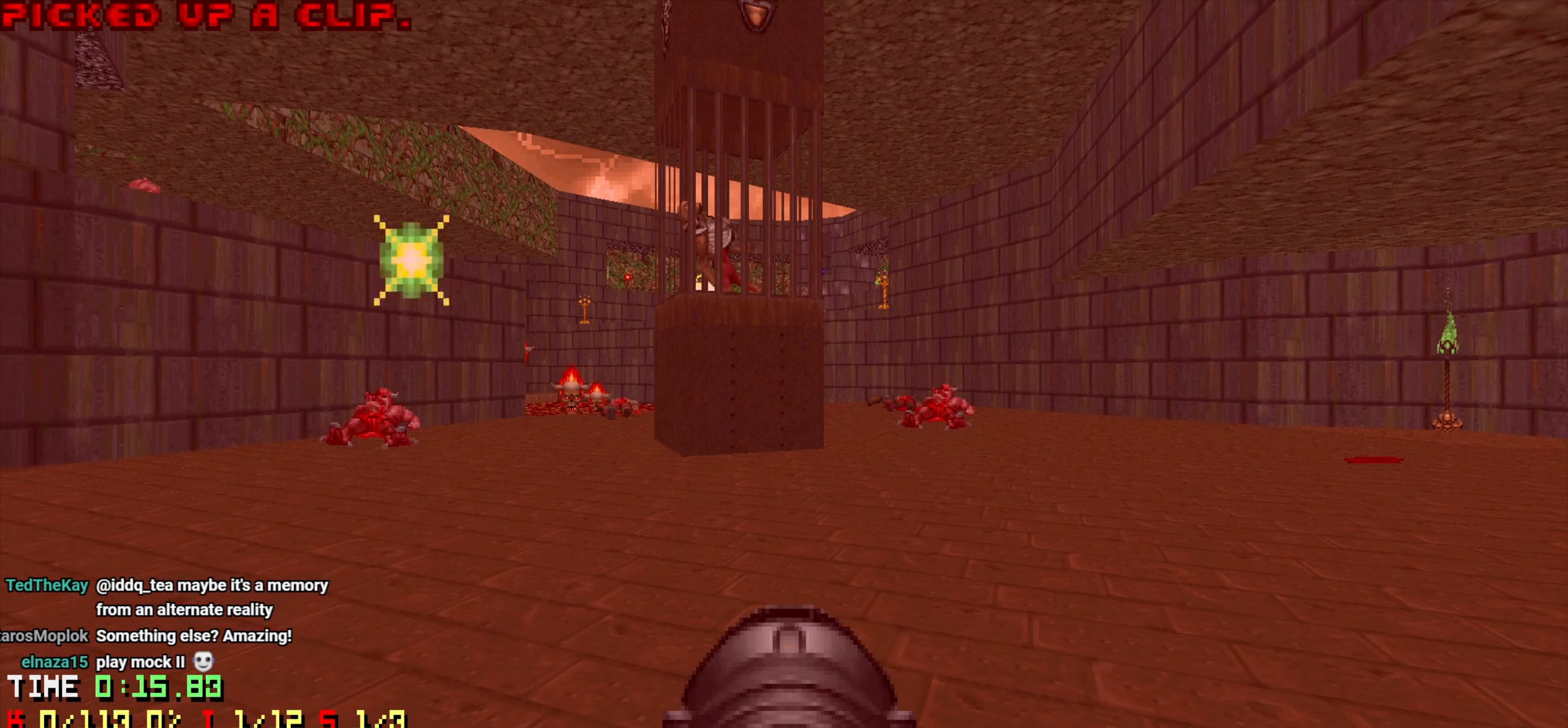
{"keys": [], "mouse": [], "mouse_move": "still", "events": []}
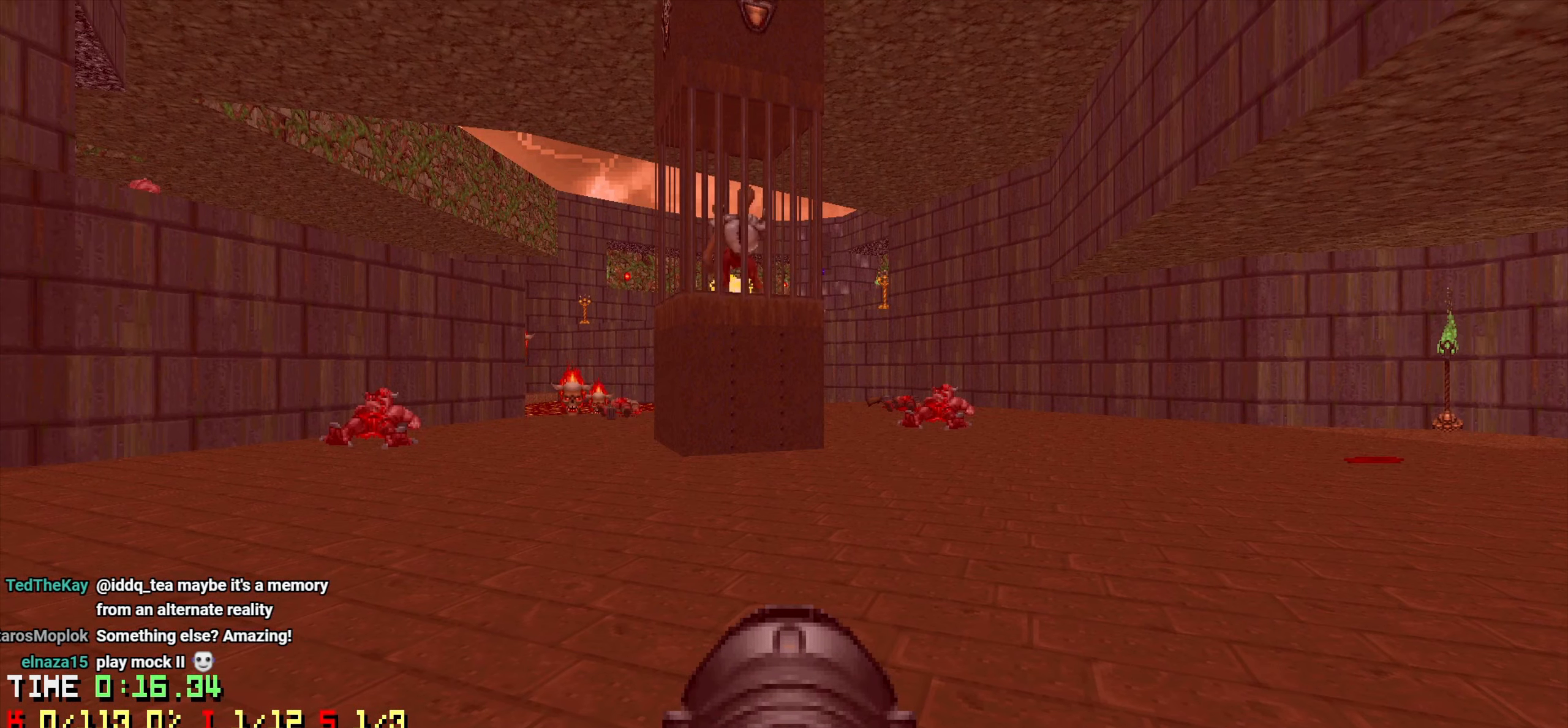
{"keys": [], "mouse": [], "mouse_move": "still", "events": []}
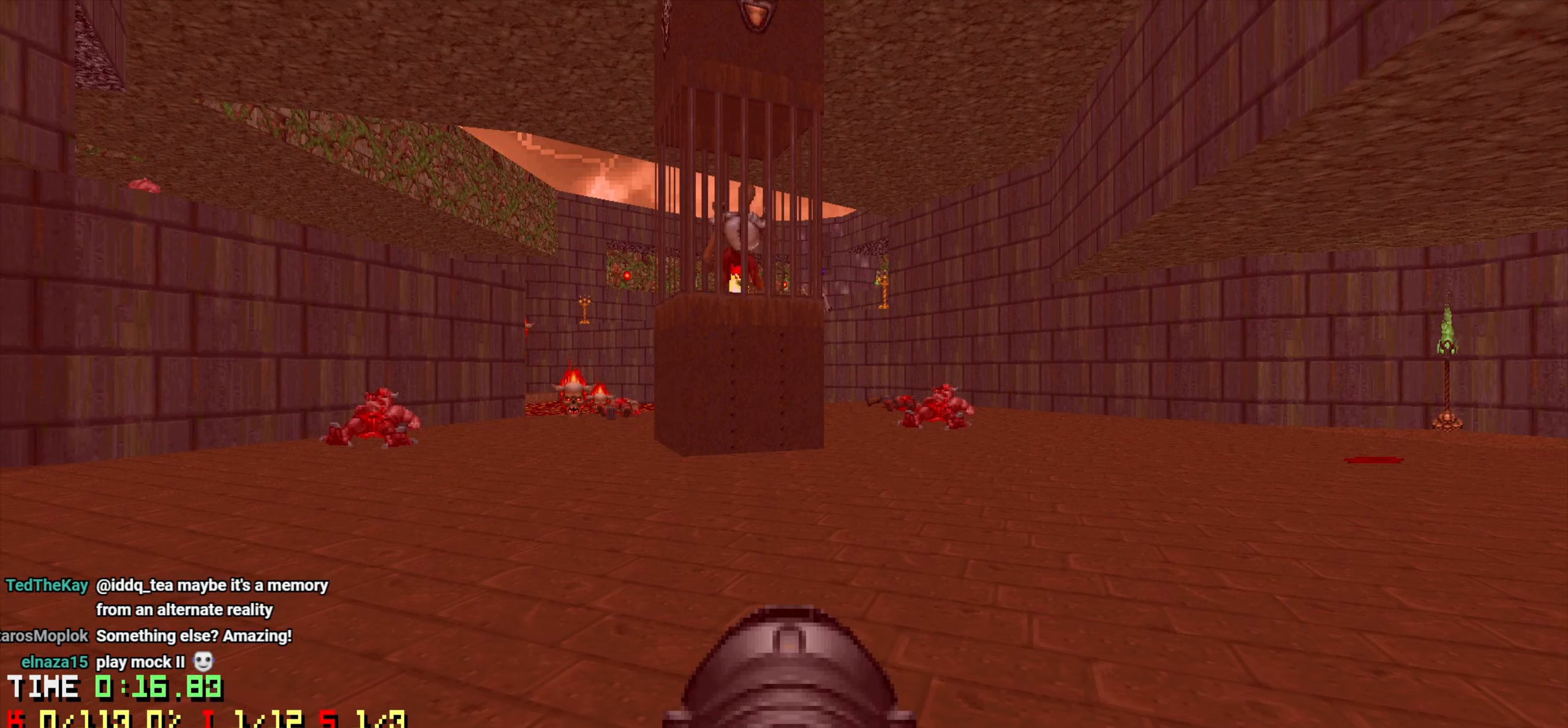
{"keys": ["a", "w"], "mouse": [], "mouse_move": "left", "events": [[200, "a", "down"], [433, "w", "down"]]}
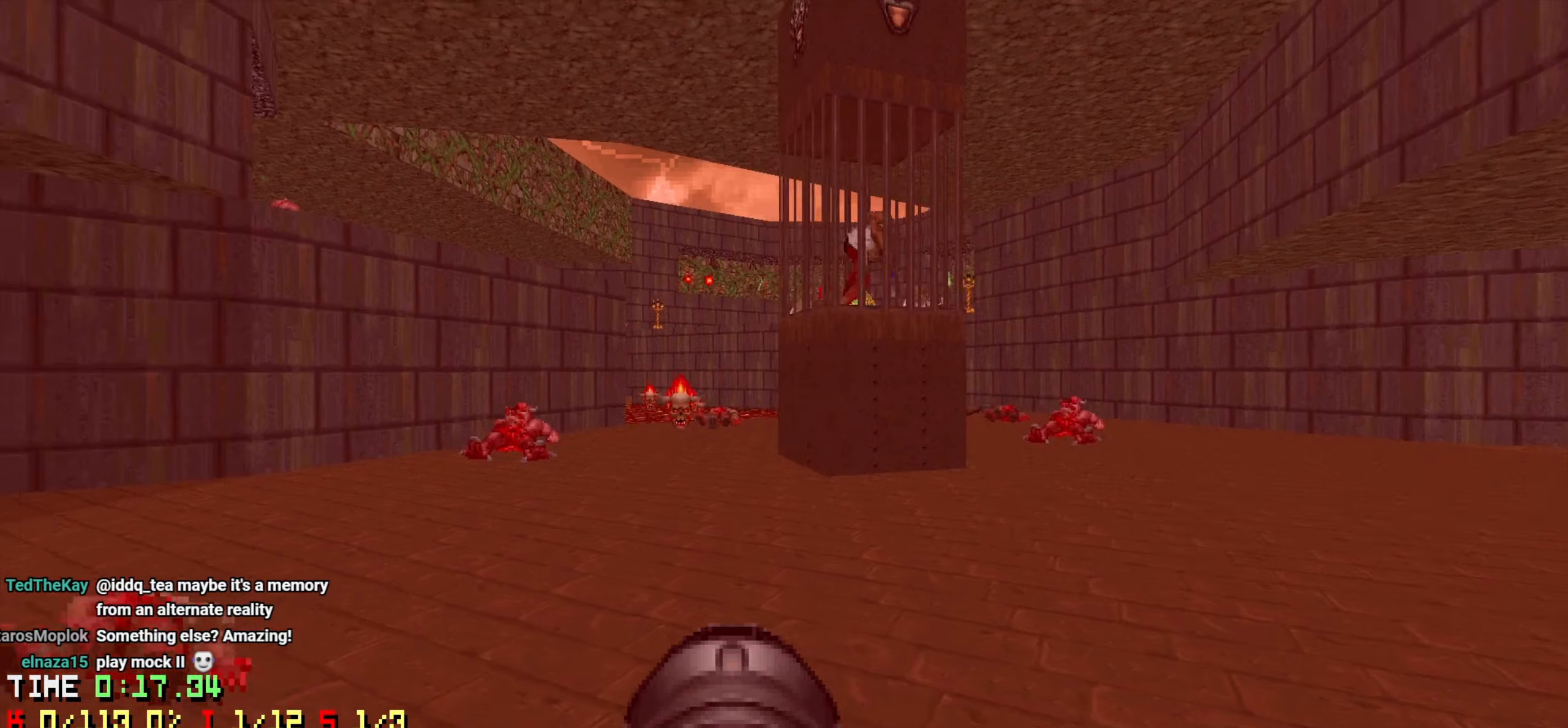
{"keys": ["a", "s"], "mouse": [], "mouse_move": "up-right", "events": [[266, "w", "up"], [416, "s", "down"]]}
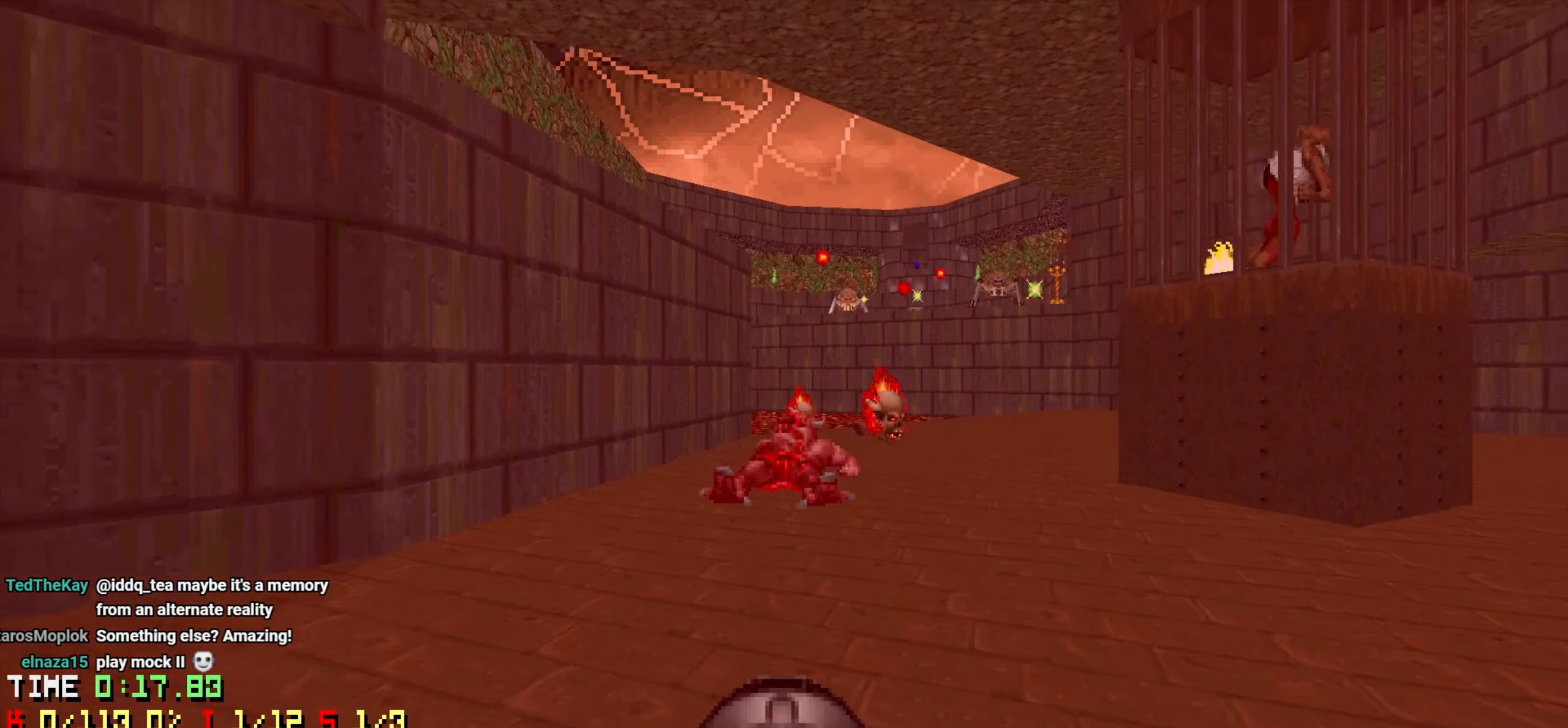
{"keys": [], "mouse": [], "mouse_move": "down-right", "events": [[183, "s", "up"], [466, "a", "up"]]}
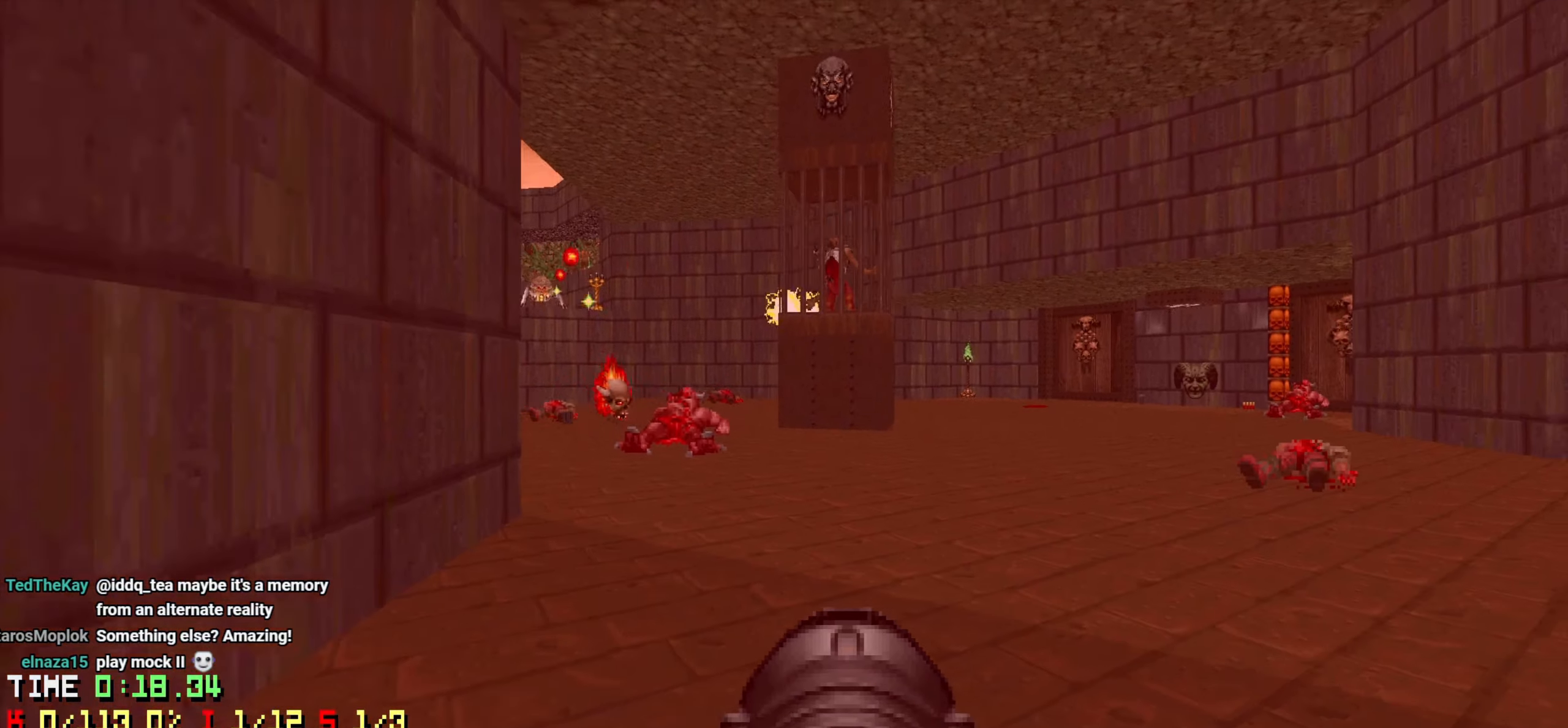
{"keys": [], "mouse": [], "mouse_move": "down-right", "events": []}
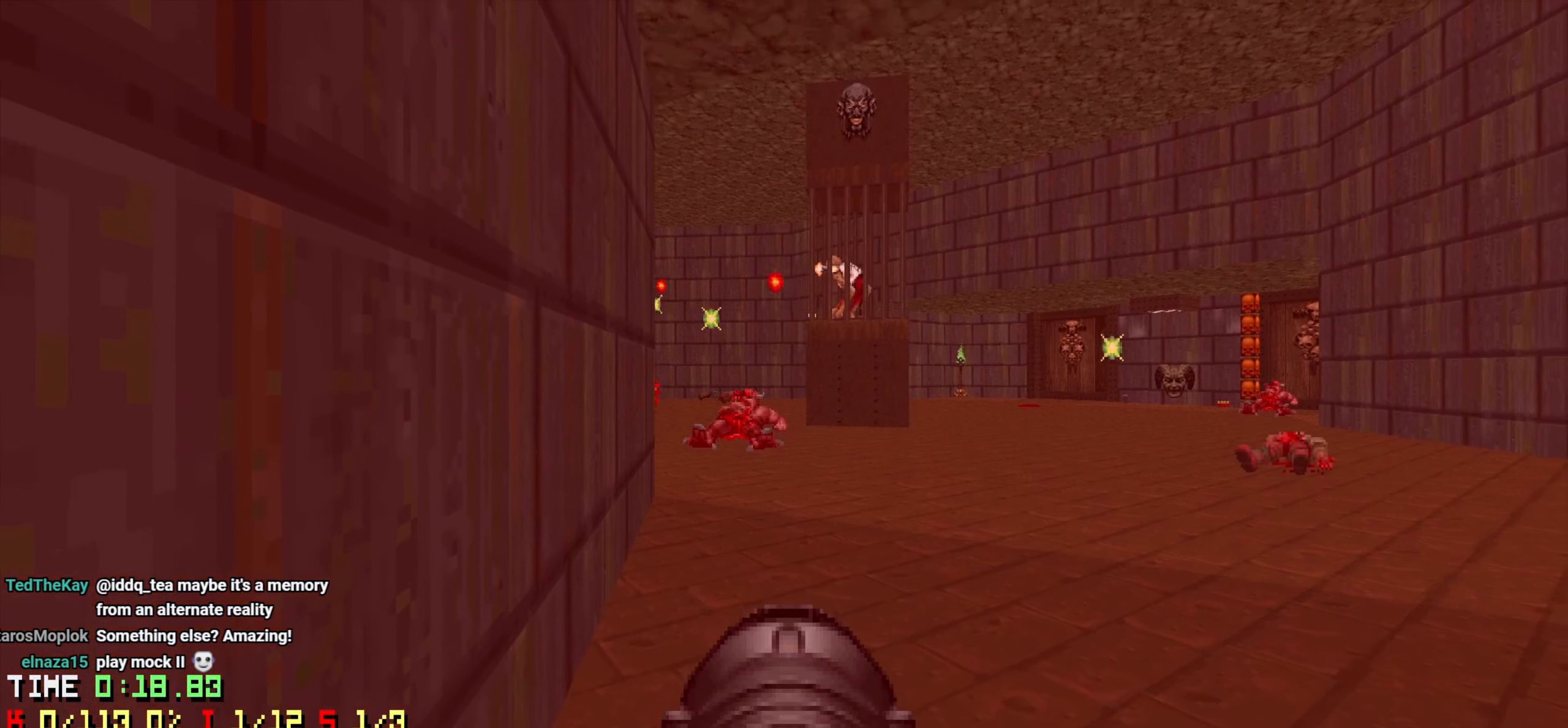
{"keys": [], "mouse": [], "mouse_move": "still", "events": []}
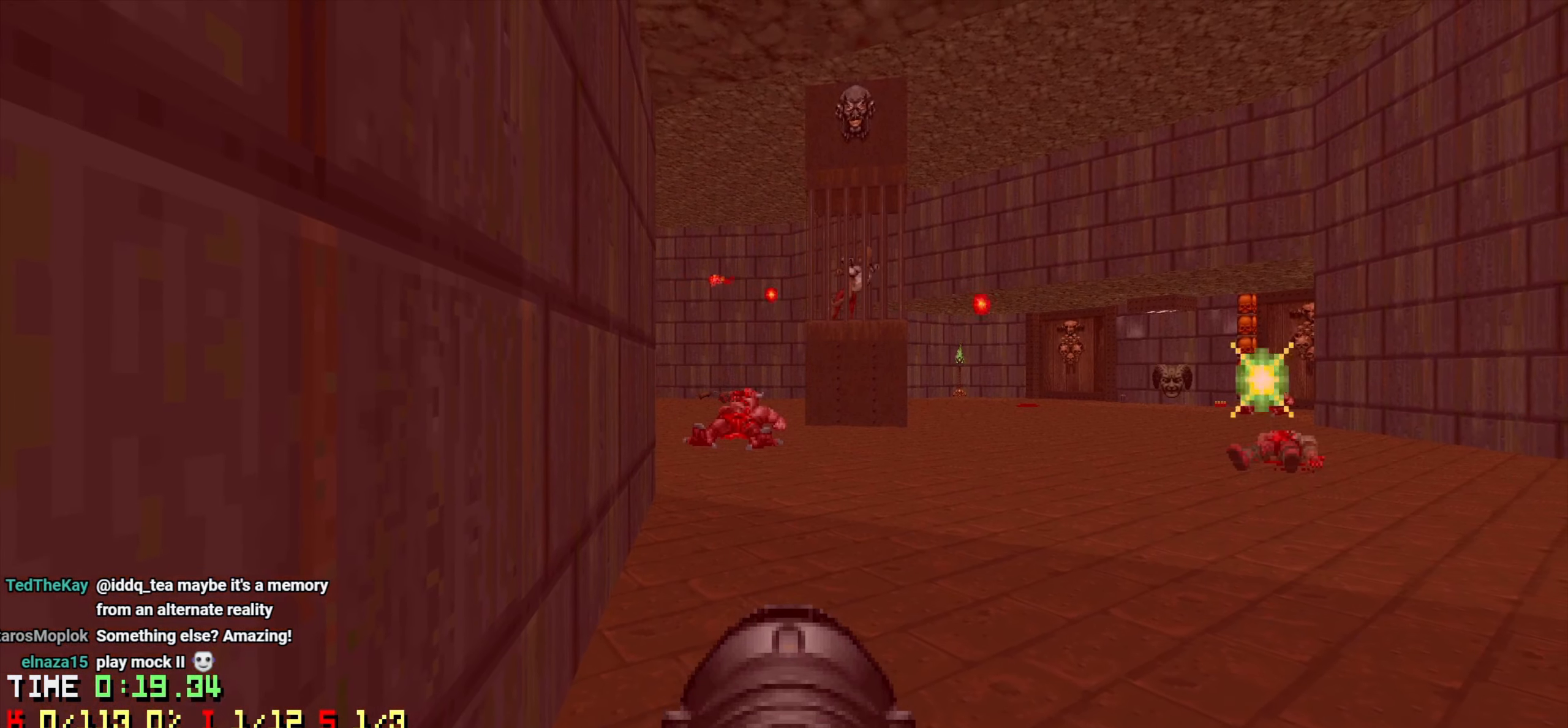
{"keys": [], "mouse": [], "mouse_move": "still", "events": []}
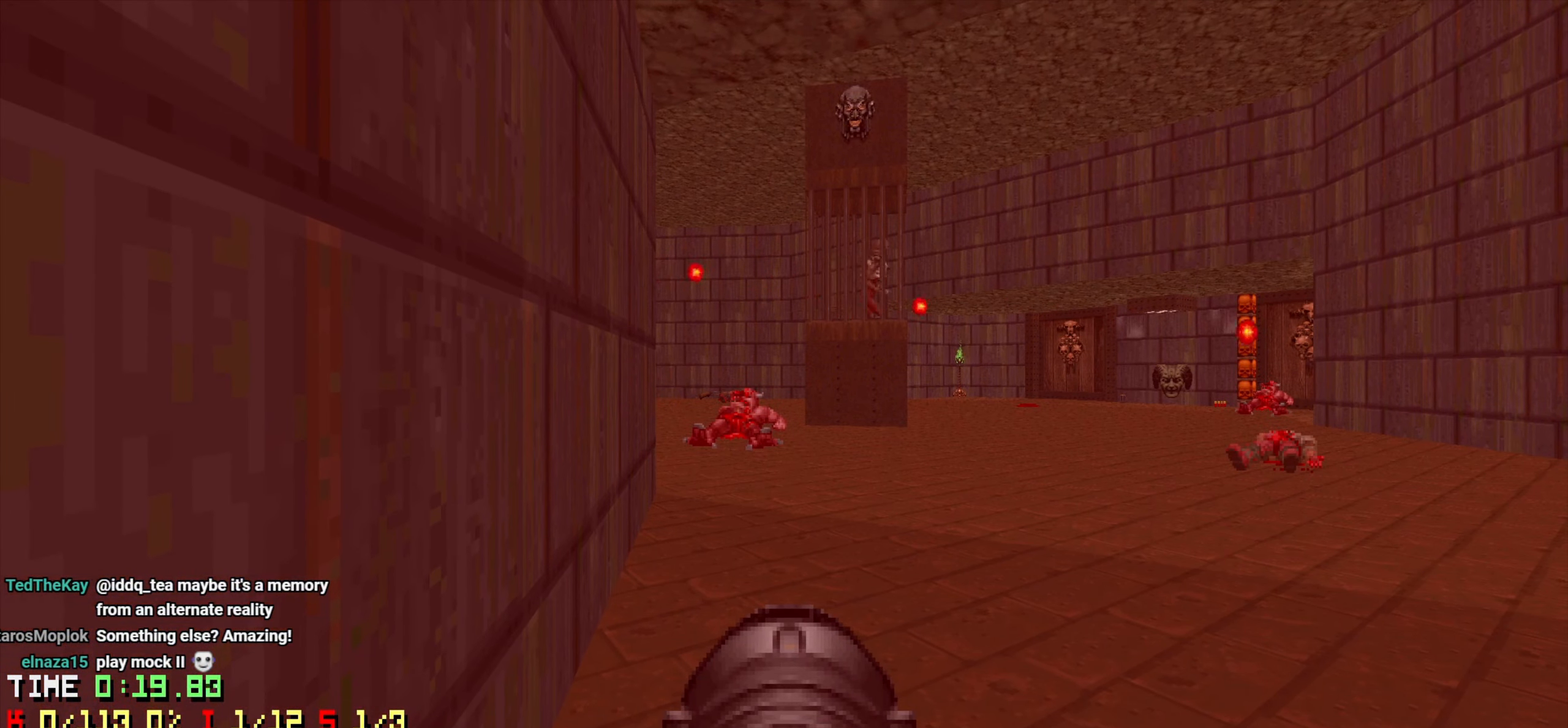
{"keys": ["s"], "mouse": [], "mouse_move": "still", "events": [[433, "s", "down"]]}
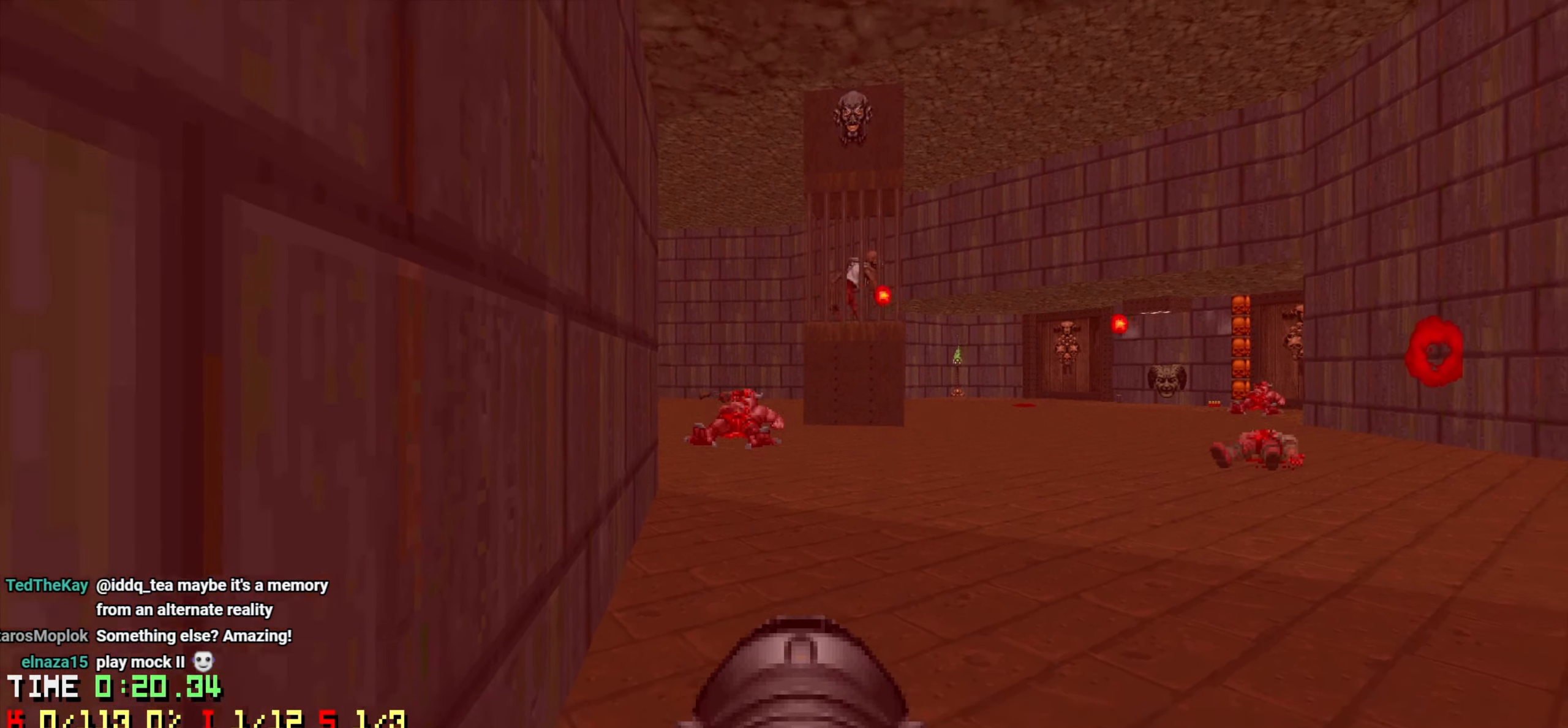
{"keys": [], "mouse": [], "mouse_move": "left", "events": [[133, "s", "up"]]}
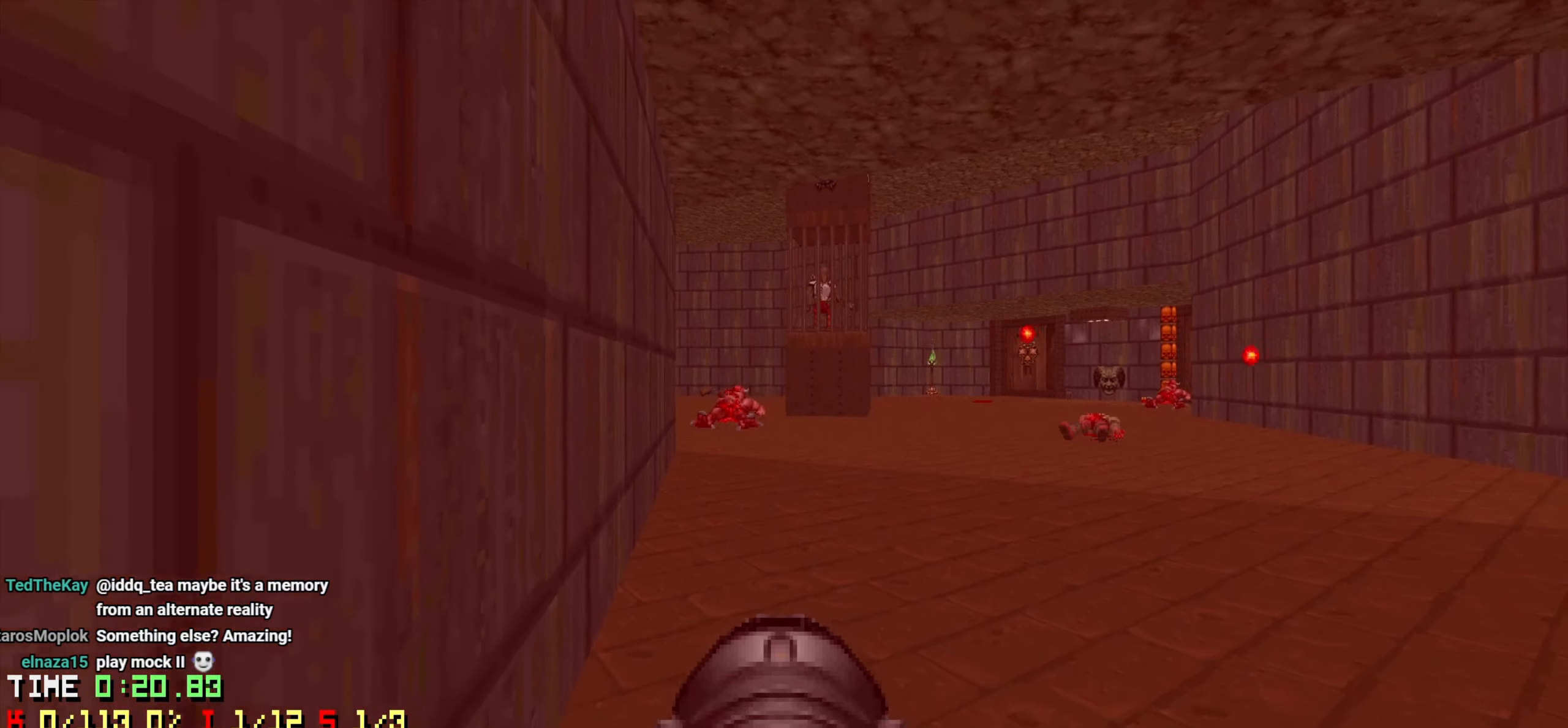
{"keys": ["w"], "mouse": [], "mouse_move": "right", "events": [[50, "3", "down"], [133, "3", "up"], [433, "w", "down"]]}
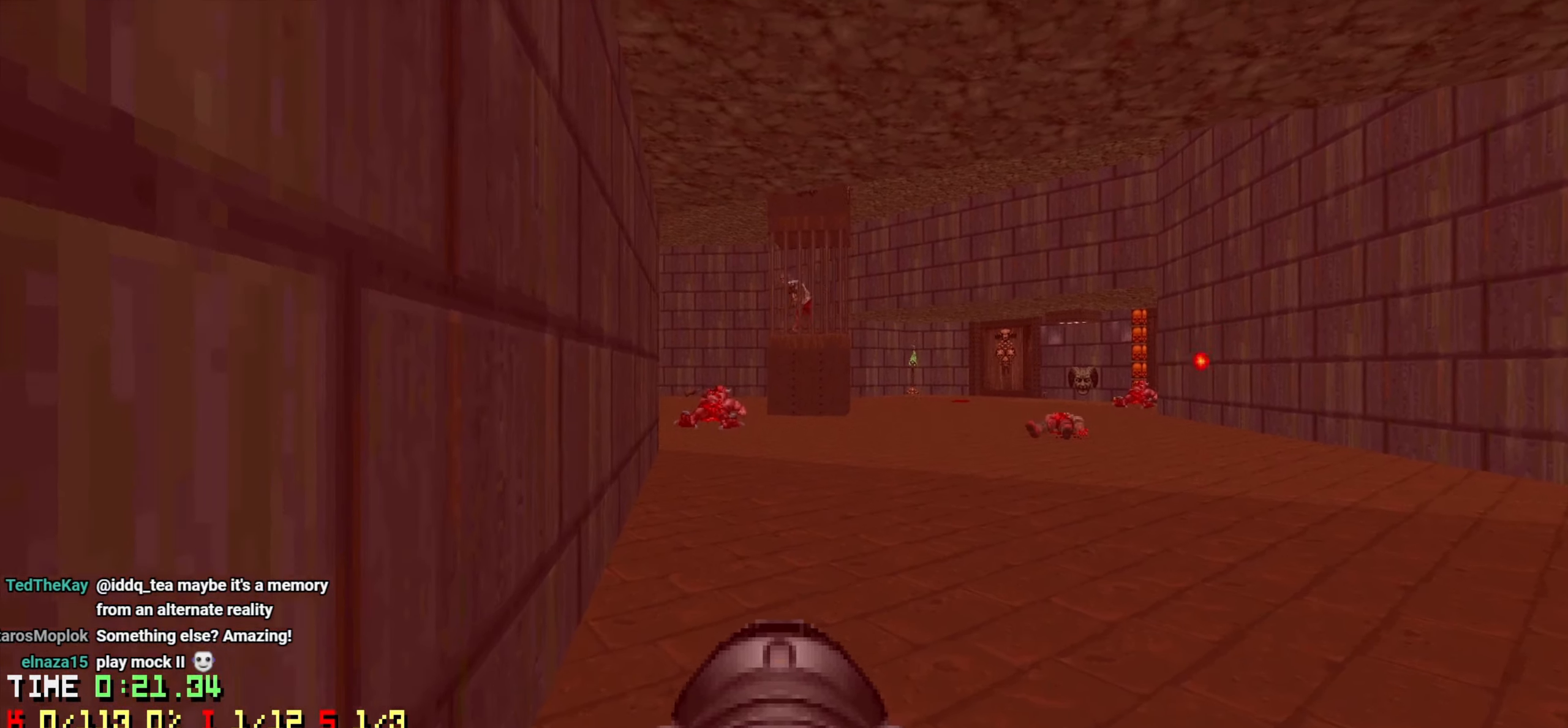
{"keys": [], "mouse": [], "mouse_move": "left", "events": [[16, "d", "down"], [200, "w", "up"], [300, "d", "up"], [350, "a", "down"], [433, "a", "up"]]}
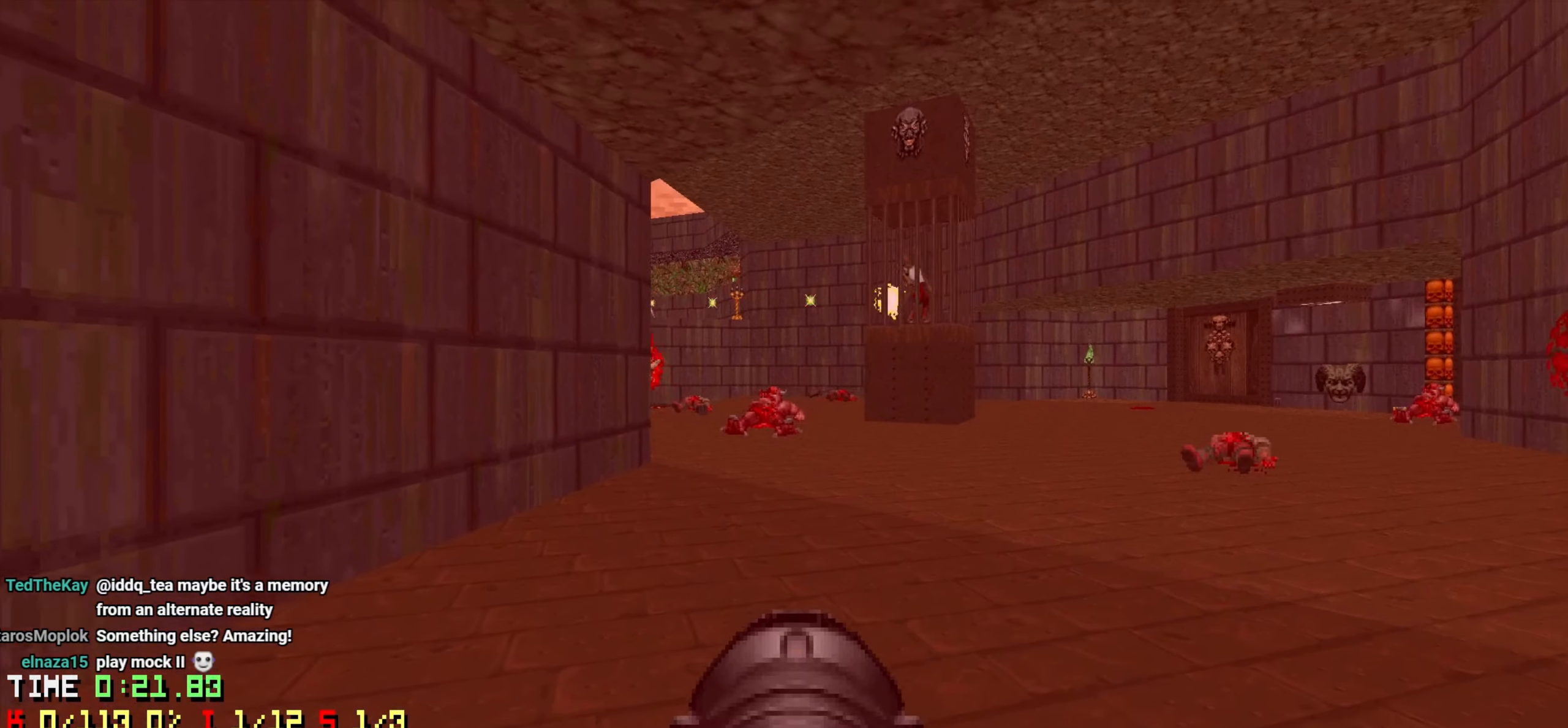
{"keys": [], "mouse": [], "mouse_move": "left", "events": [[83, "a", "down"], [83, "s", "down"], [266, "a", "up"], [266, "s", "up"]]}
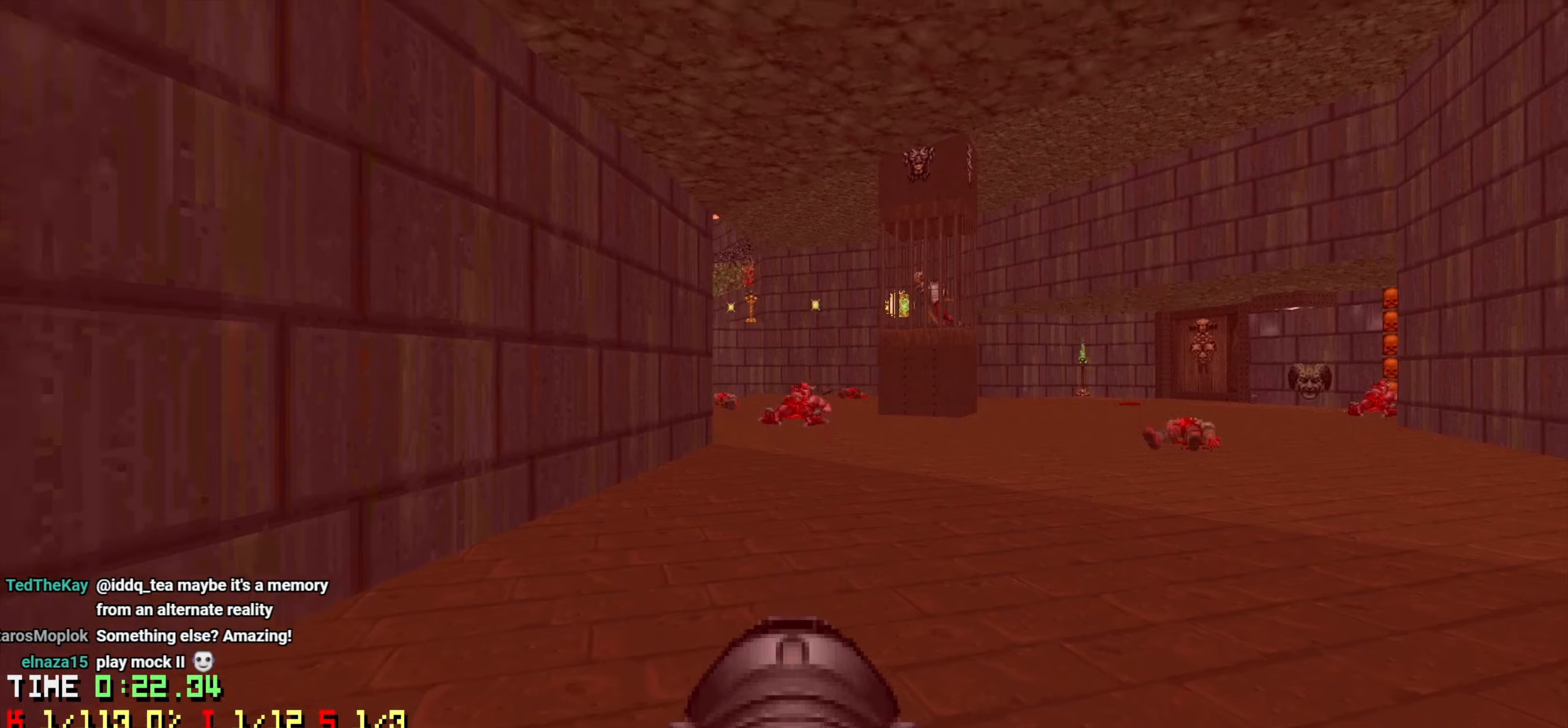
{"keys": [], "mouse": [], "mouse_move": "still", "events": [[100, "d", "down"], [283, "d", "up"]]}
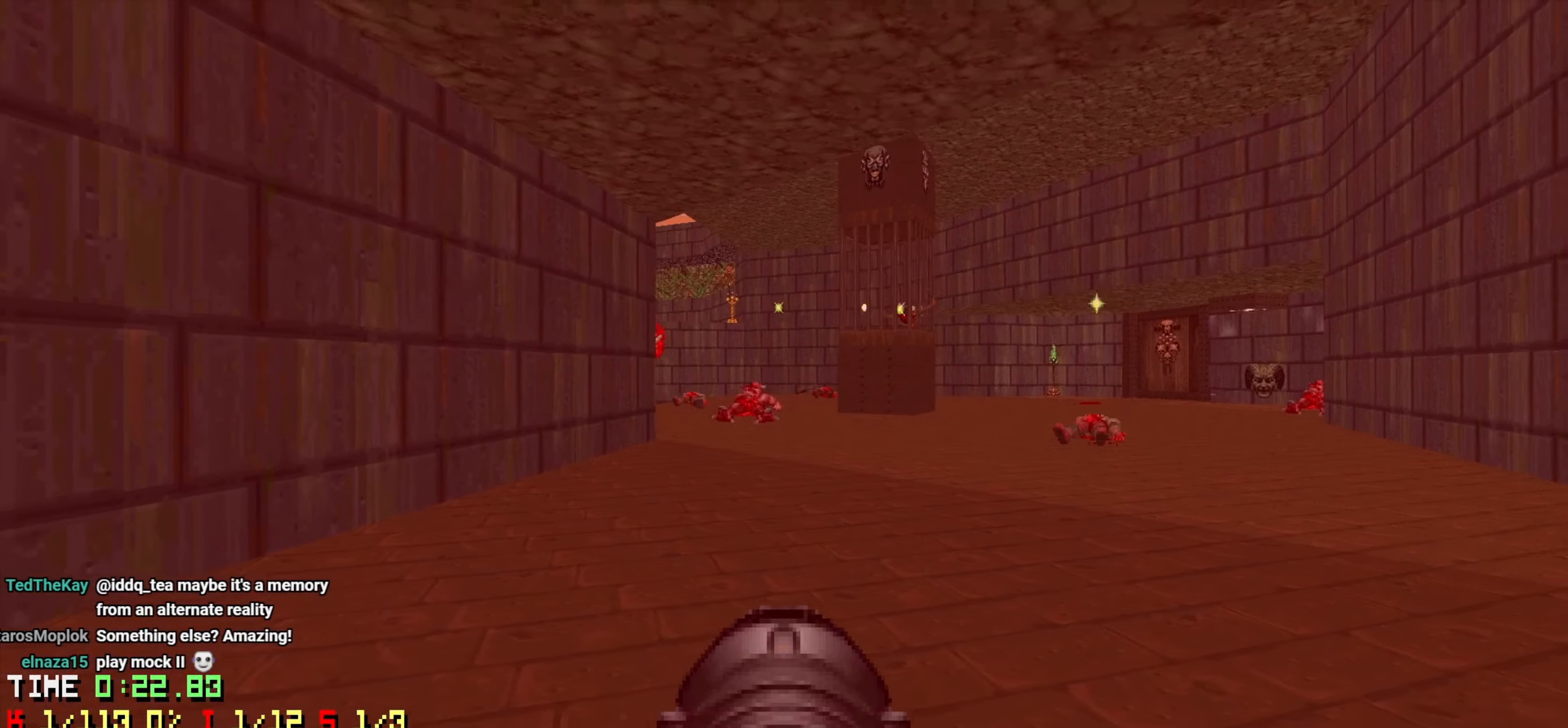
{"keys": ["w"], "mouse": [], "mouse_move": "left", "events": [[16, "d", "down"], [16, "w", "down"], [250, "d", "up"], [250, "w", "up"], [450, "w", "down"]]}